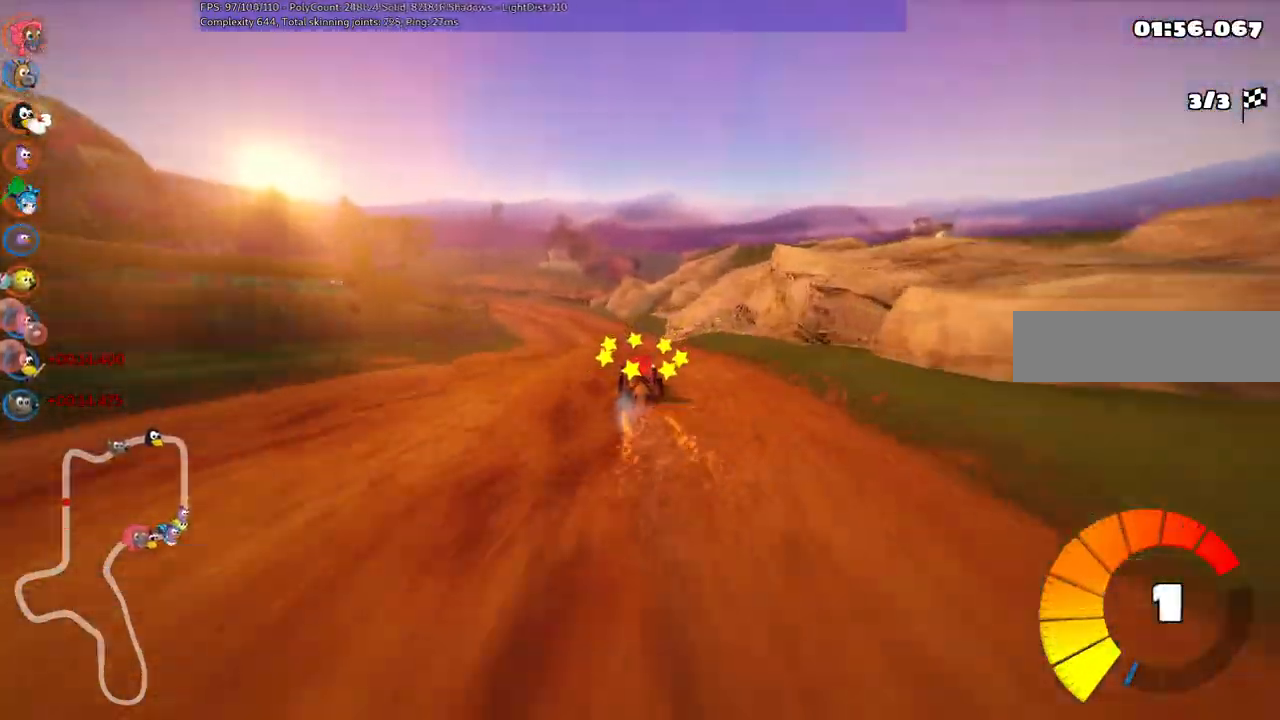
Gameplay with keyboard; each line is a JSON object with the keys held at the frame after it. "events" lists presses ("down") and releases ("up") of ".", "/", "alt_r", "b", "c", "comma", "ctrl_r", "d", "down", "f", "g", "h", "j", "k", "l", "left", "m", "n", "quote", "return", "right", "semicolon", "shift_r", "space", "super", "up" and "v" between this image and that frame as [ms after this image, input, new state], when the widget could be followed in between. No other keys are recorded. Mouse input is not recorded.
{"keys": ["m", "right", "up"]}
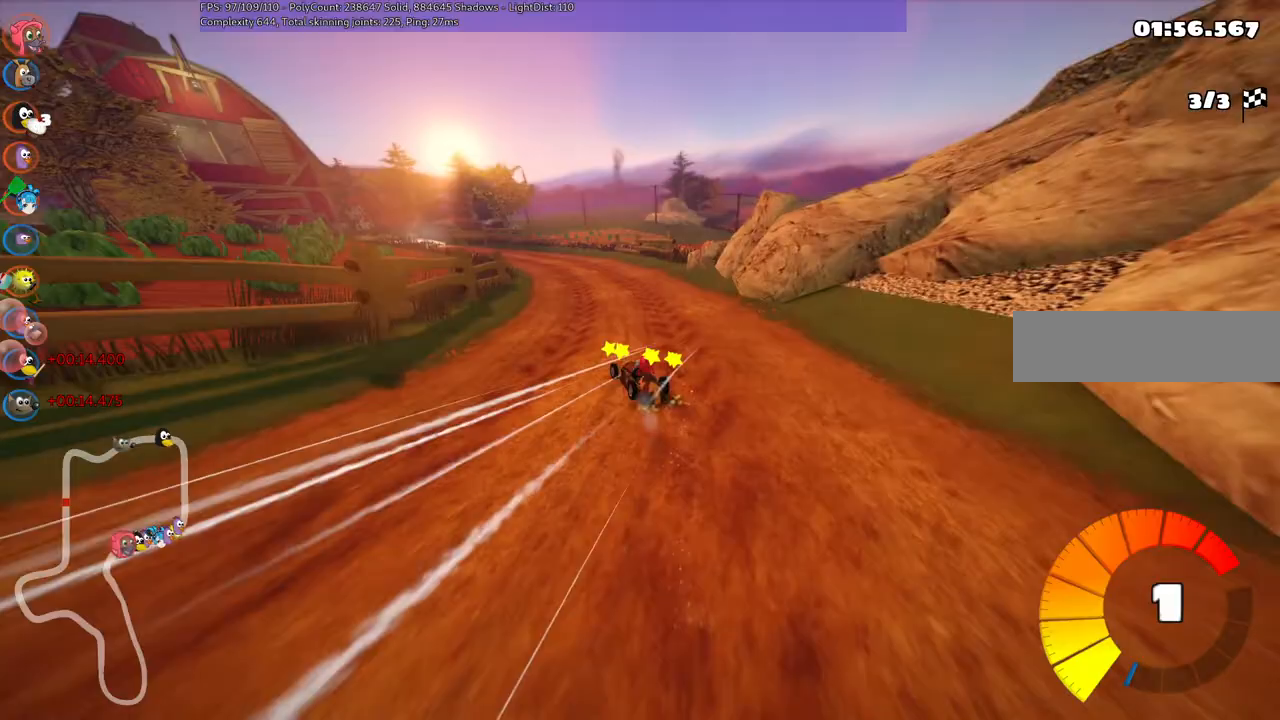
{"keys": ["left", "m", "right", "up"], "events": [[117, "left", "down"], [217, "left", "up"], [300, "left", "down"]]}
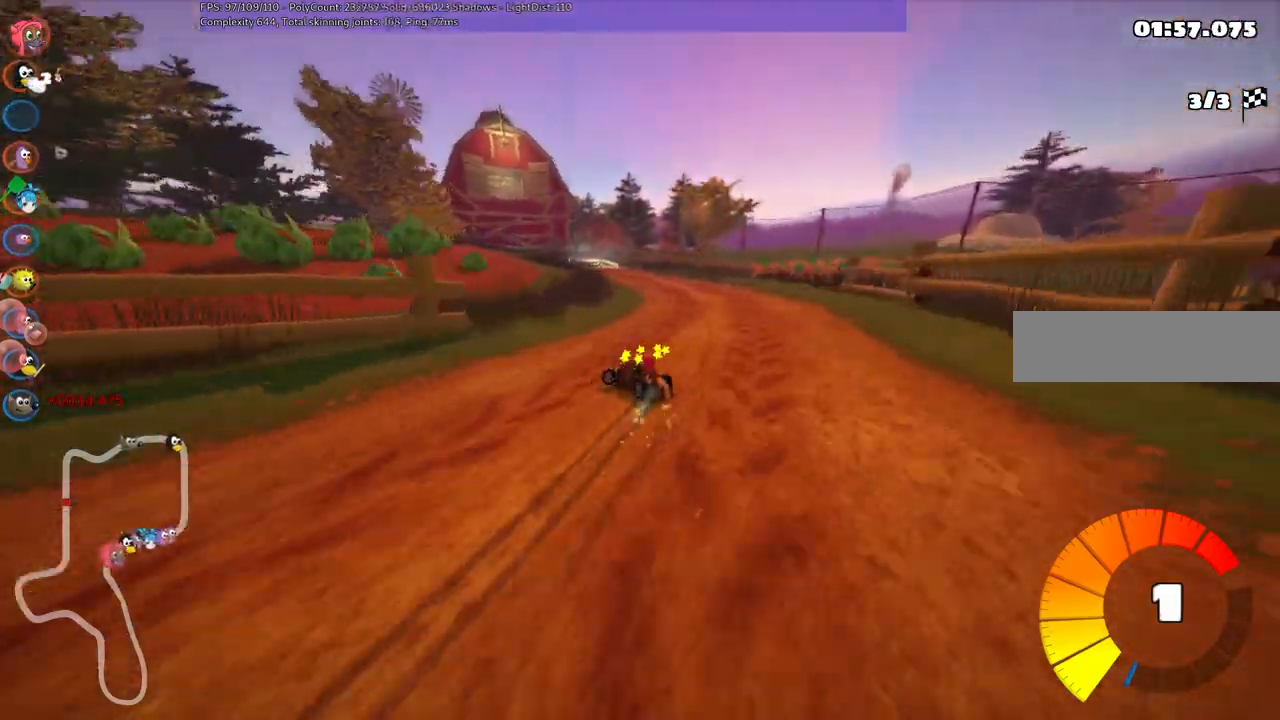
{"keys": ["left", "up"], "events": [[83, "left", "up"], [217, "right", "up"], [267, "m", "up"], [400, "left", "down"]]}
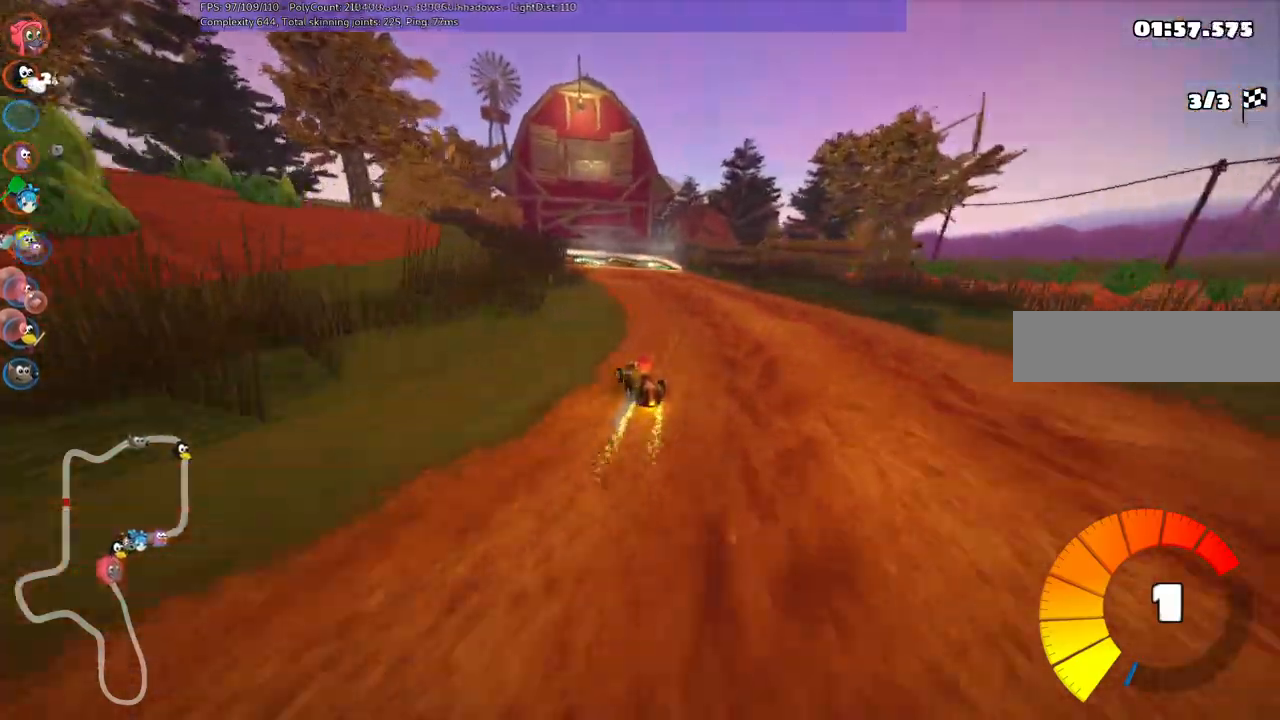
{"keys": ["up"], "events": [[50, "left", "up"]]}
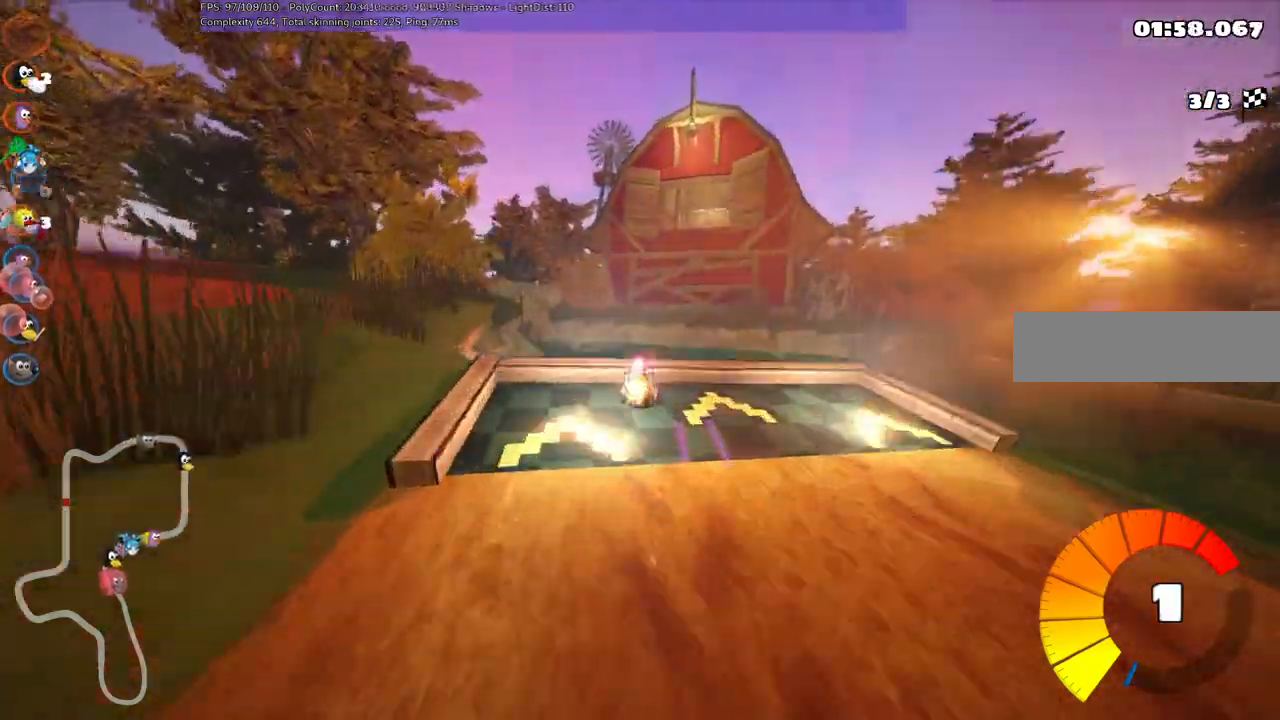
{"keys": ["b", "up"], "events": [[383, "b", "down"]]}
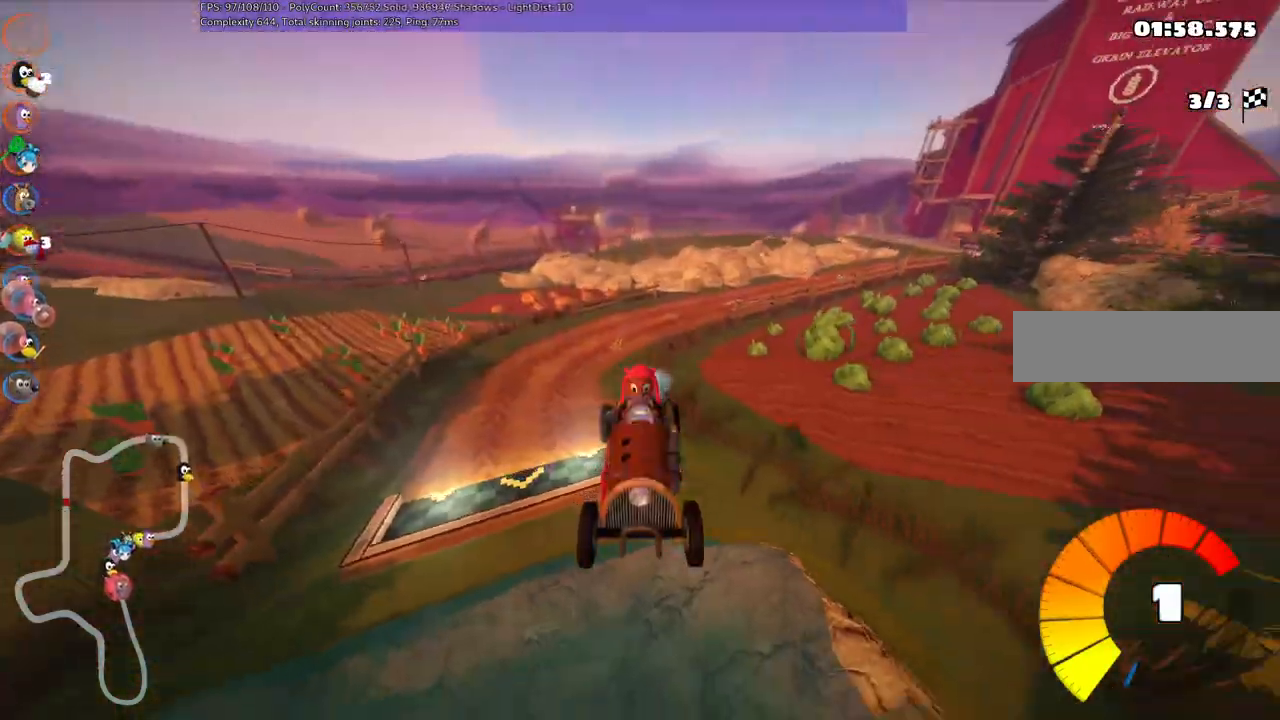
{"keys": ["up"], "events": [[450, "b", "up"]]}
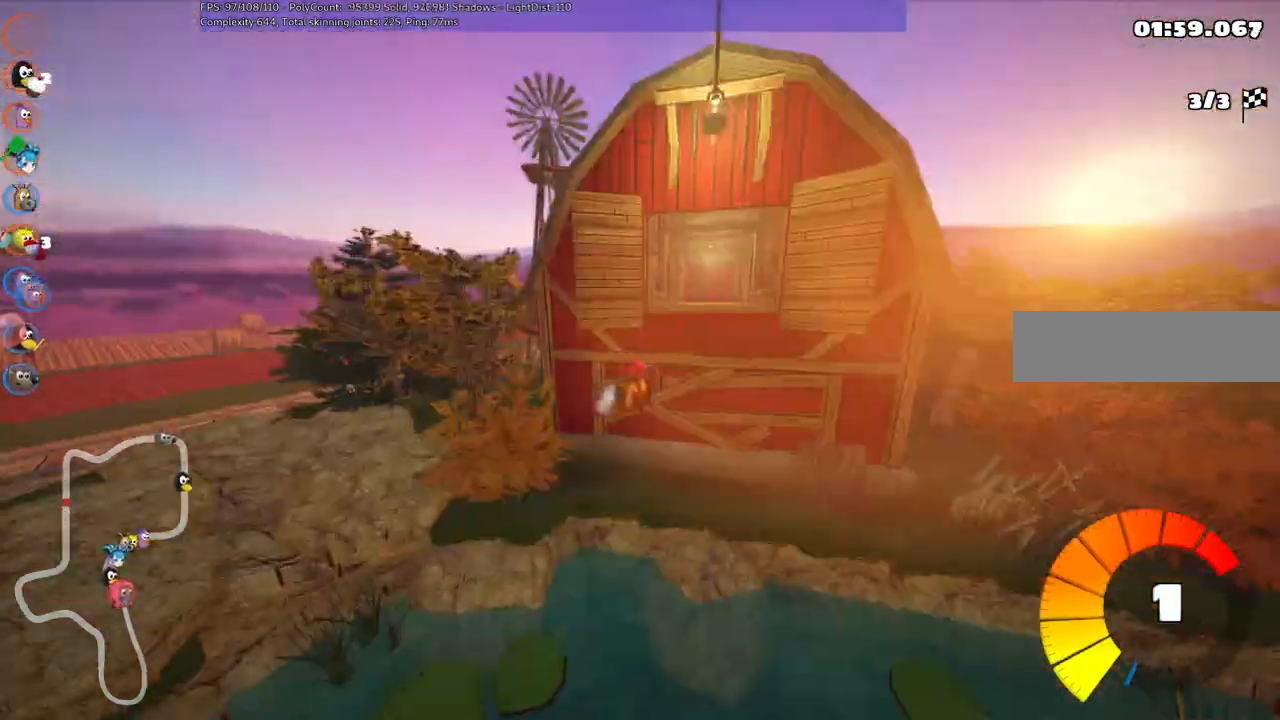
{"keys": ["up"]}
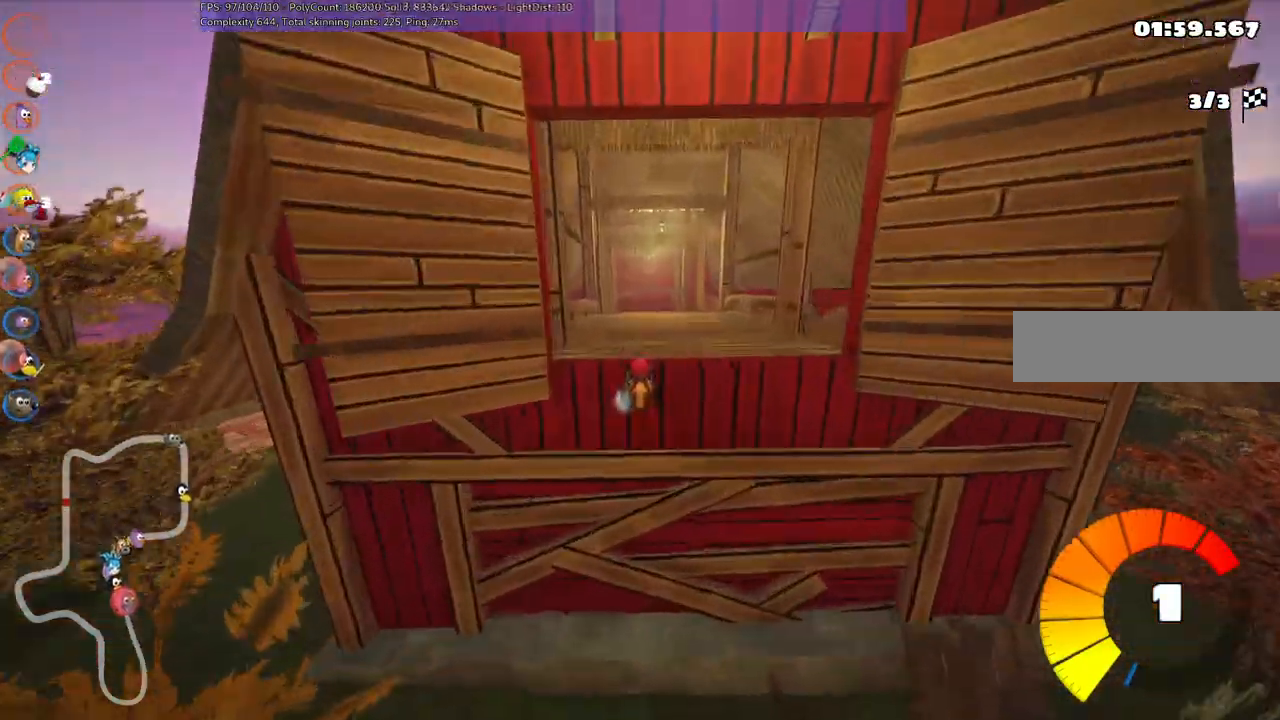
{"keys": ["n", "up"], "events": [[383, "n", "down"]]}
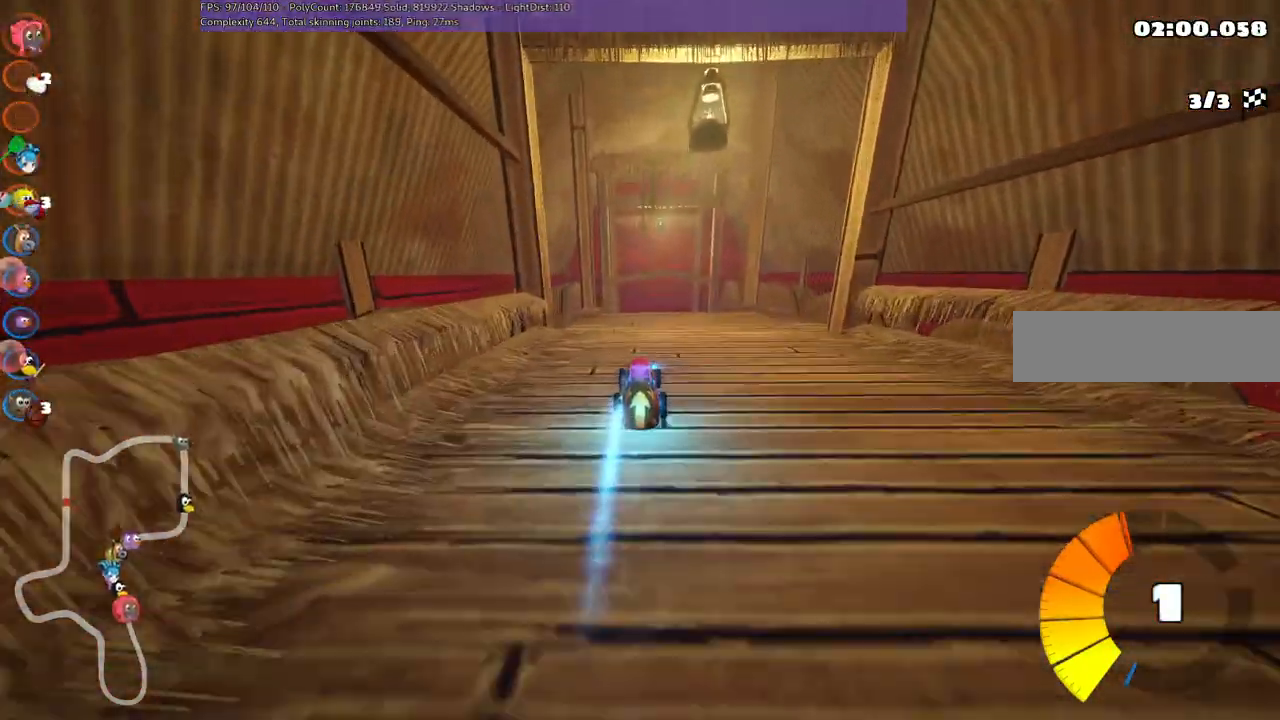
{"keys": ["m", "right", "up"], "events": [[67, "right", "down"], [167, "n", "up"], [317, "right", "up"], [350, "left", "down"], [350, "m", "down"], [400, "right", "down"], [483, "left", "up"]]}
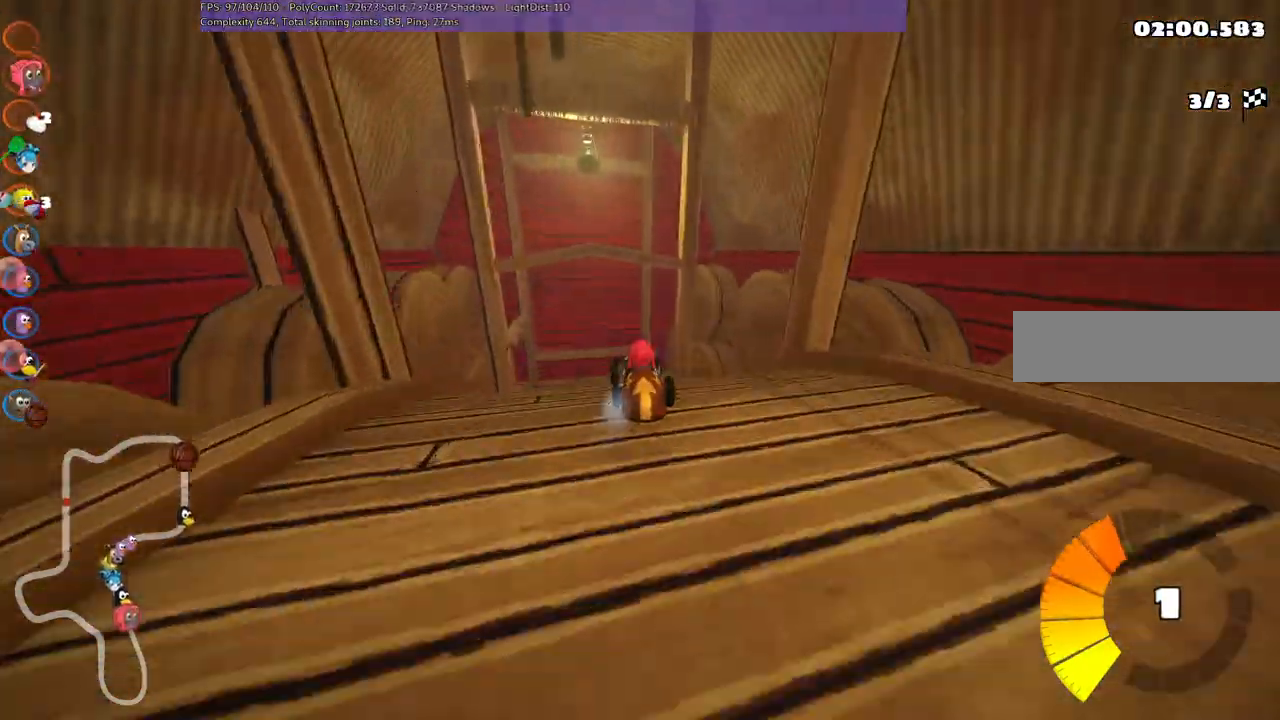
{"keys": ["m", "right", "up"], "events": []}
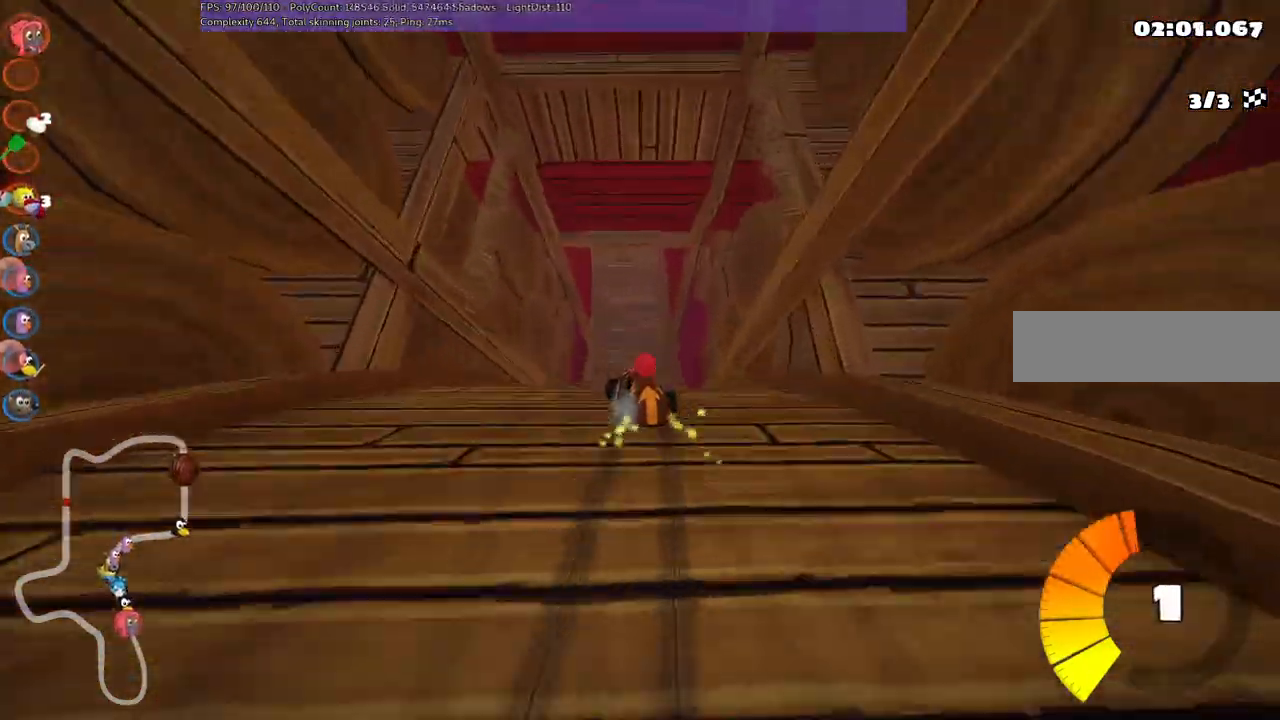
{"keys": ["n", "right", "up"], "events": [[383, "m", "up"], [417, "n", "down"]]}
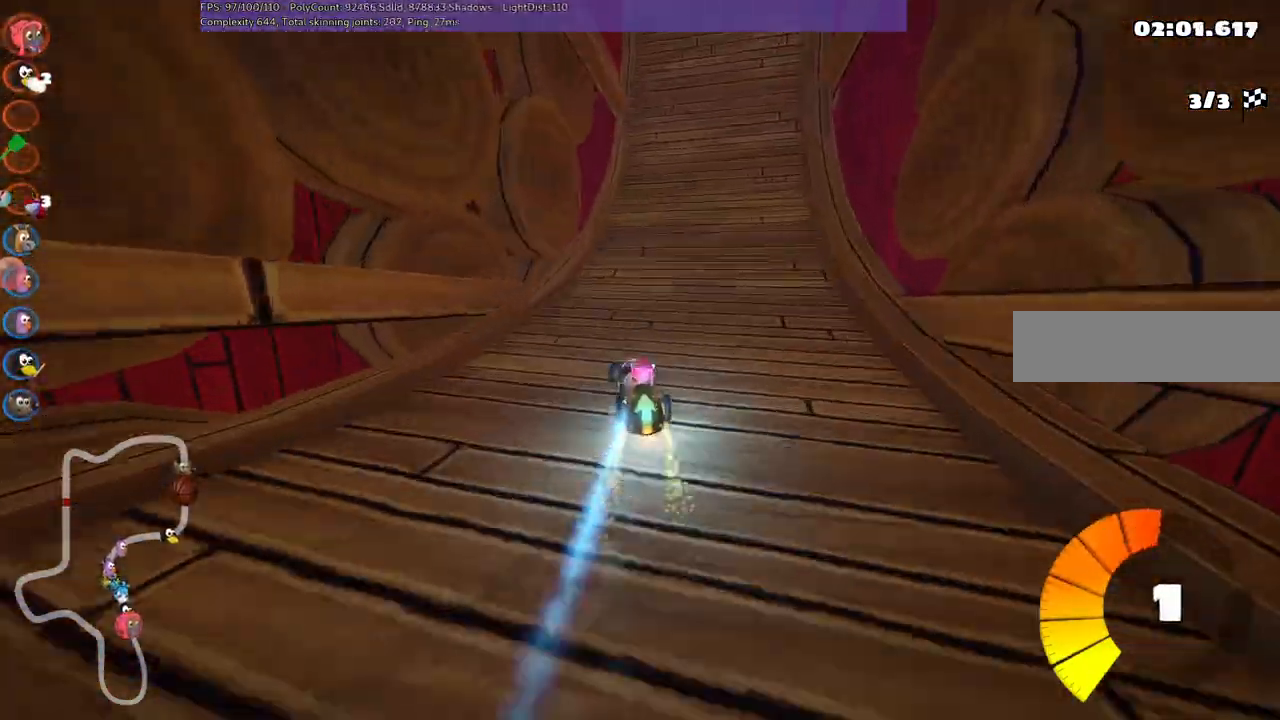
{"keys": ["right", "up"], "events": [[100, "right", "up"], [200, "n", "up"], [400, "right", "down"]]}
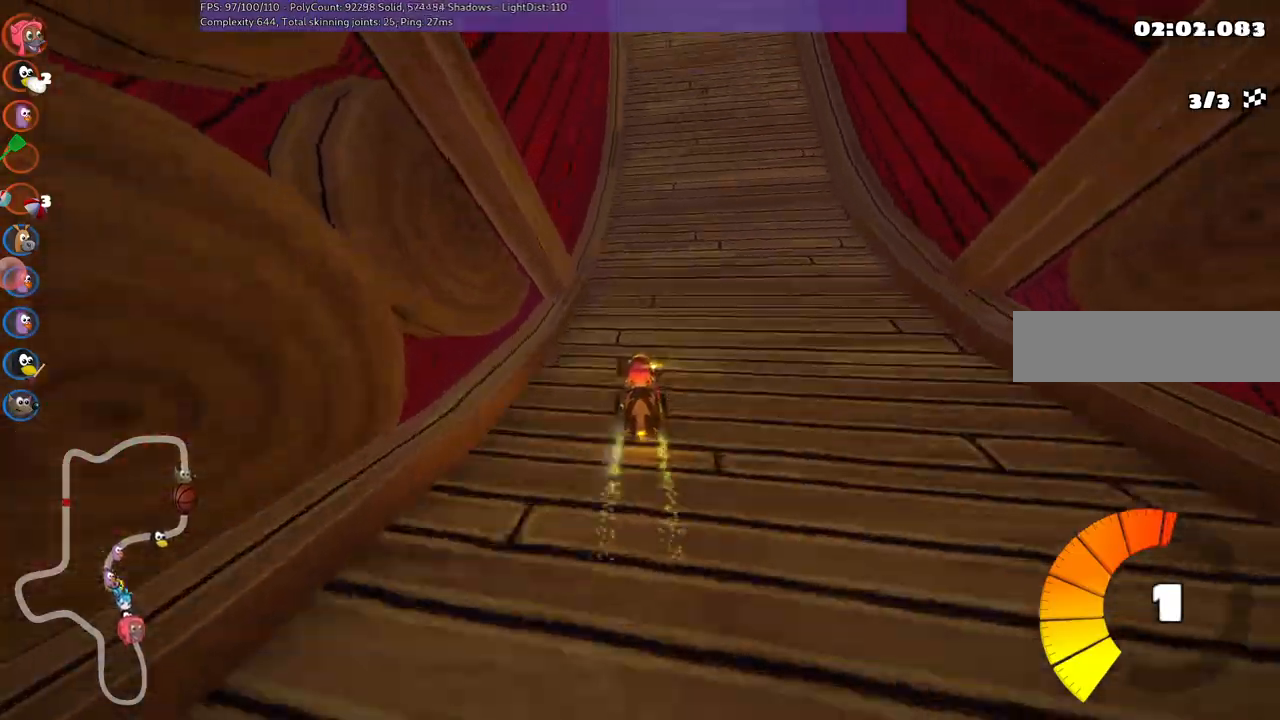
{"keys": ["m", "right", "up"], "events": [[217, "left", "down"], [217, "right", "up"], [267, "m", "down"], [317, "right", "down"], [367, "left", "up"]]}
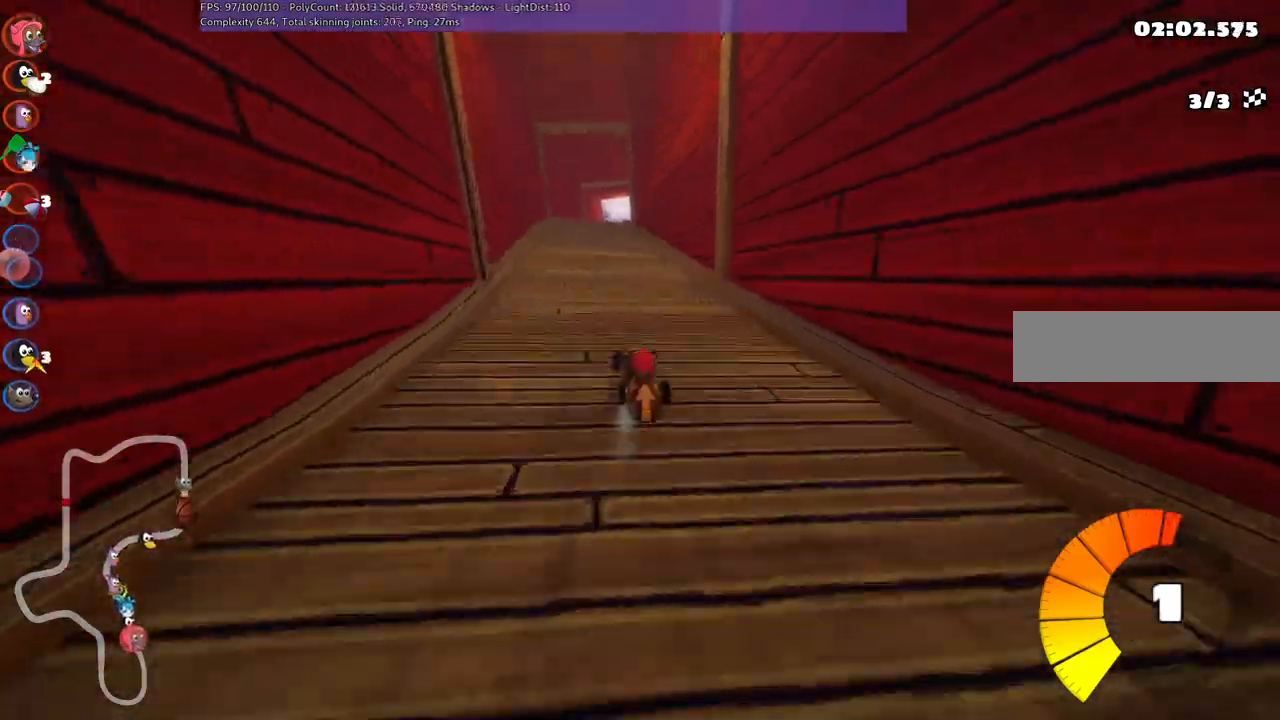
{"keys": ["m", "right", "up"], "events": [[50, "left", "down"], [133, "left", "up"]]}
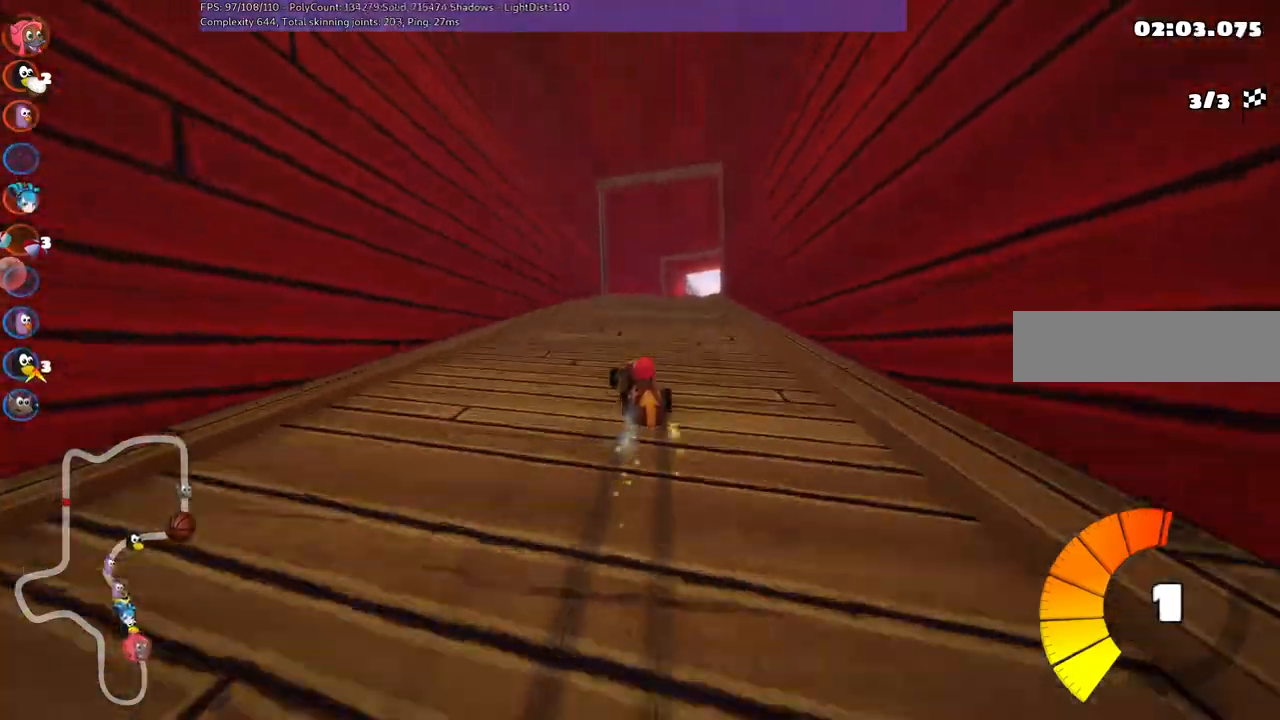
{"keys": ["n", "right", "up"], "events": [[300, "n", "down"], [333, "m", "up"]]}
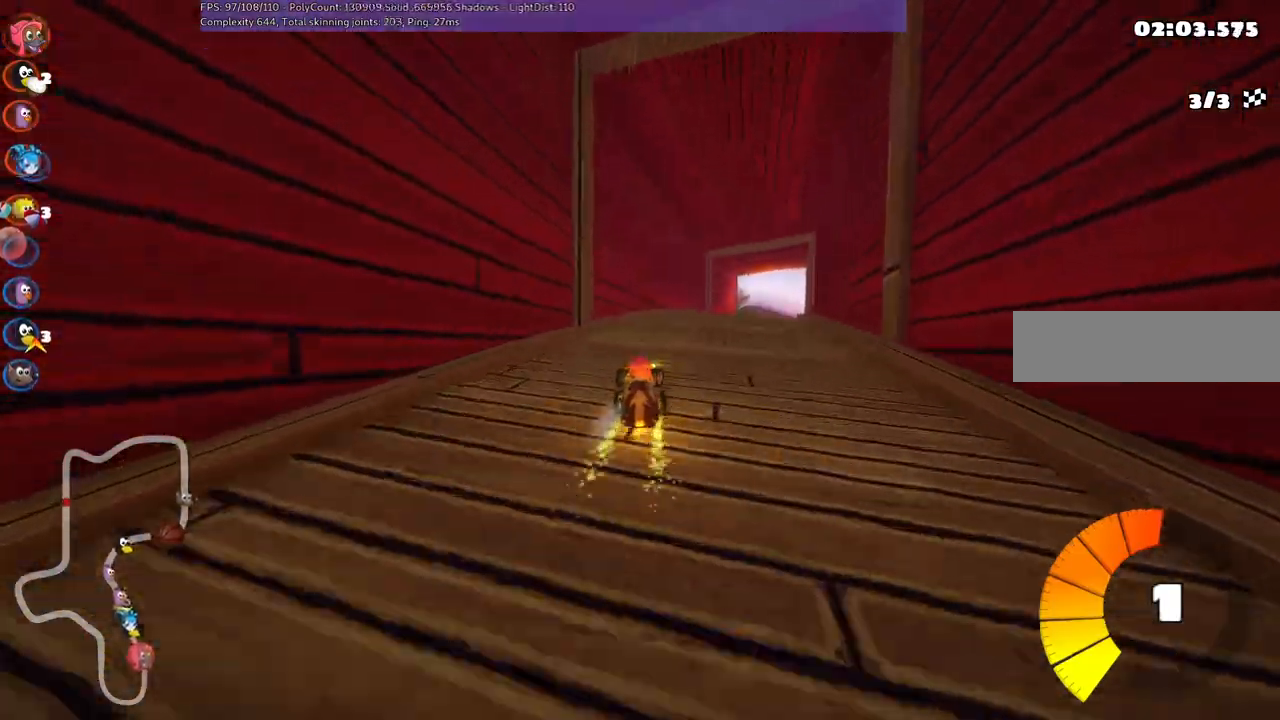
{"keys": ["up"], "events": [[83, "n", "up"], [167, "right", "up"], [367, "left", "down"], [500, "left", "up"]]}
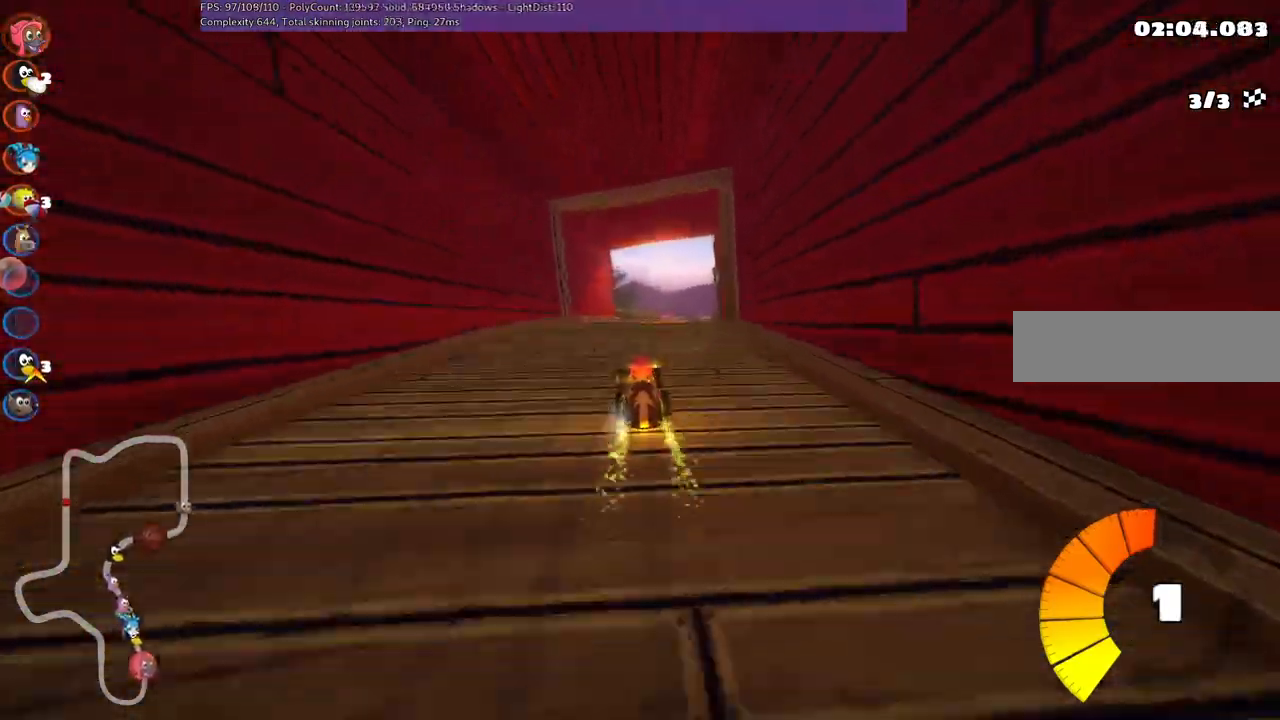
{"keys": ["left", "m", "up"], "events": [[50, "m", "down"], [50, "right", "down"], [133, "left", "down"], [233, "right", "up"], [367, "right", "down"], [417, "right", "up"]]}
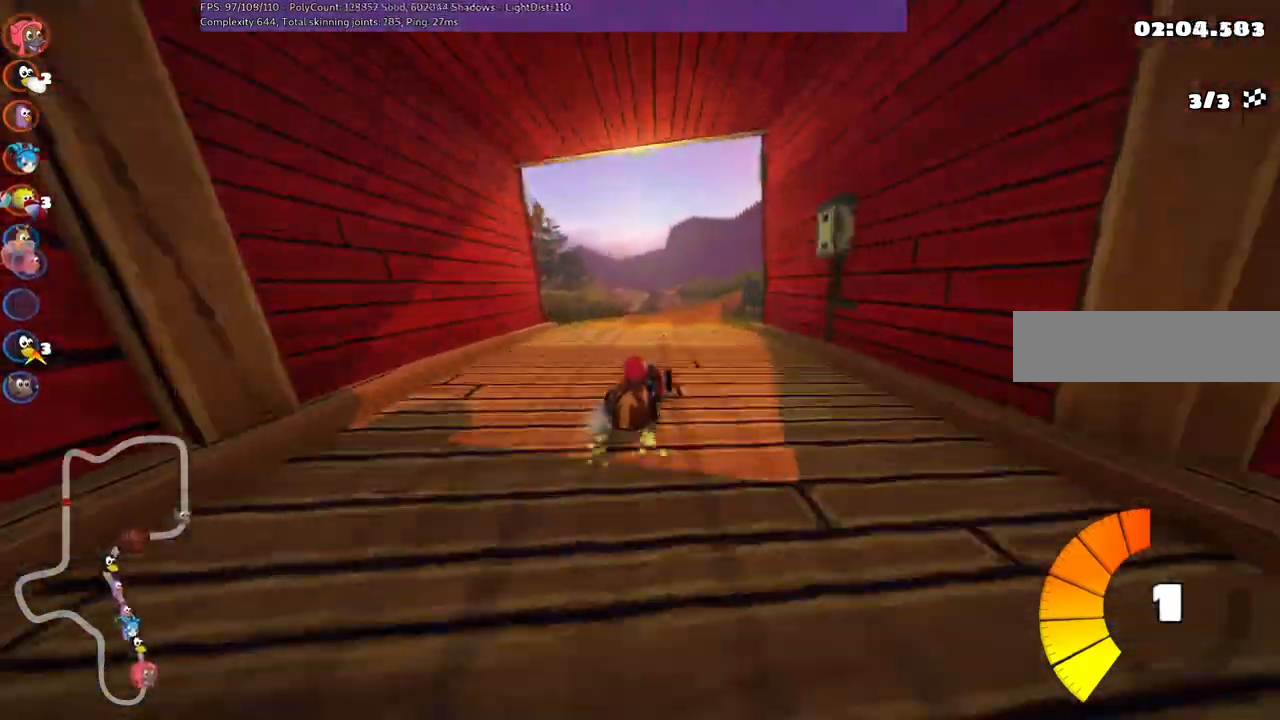
{"keys": ["left", "m", "up"], "events": [[250, "right", "down"], [333, "right", "up"]]}
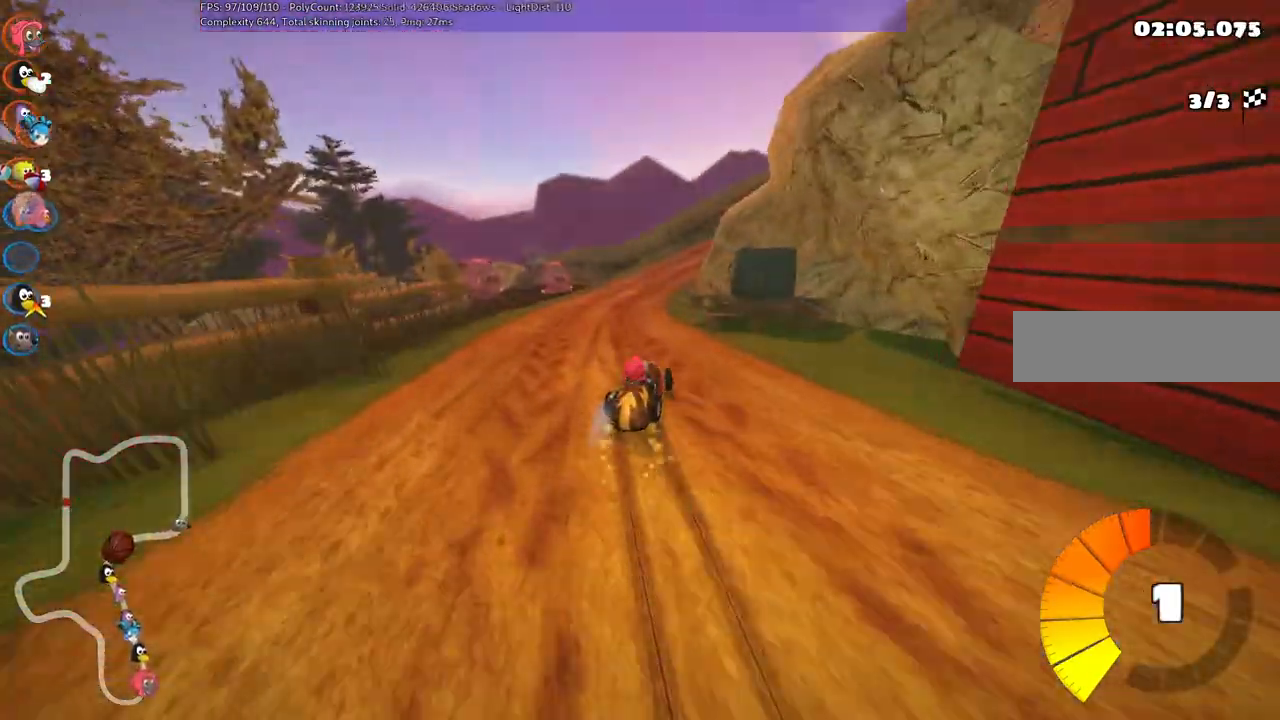
{"keys": ["left", "m", "up"], "events": [[167, "right", "down"], [350, "right", "up"]]}
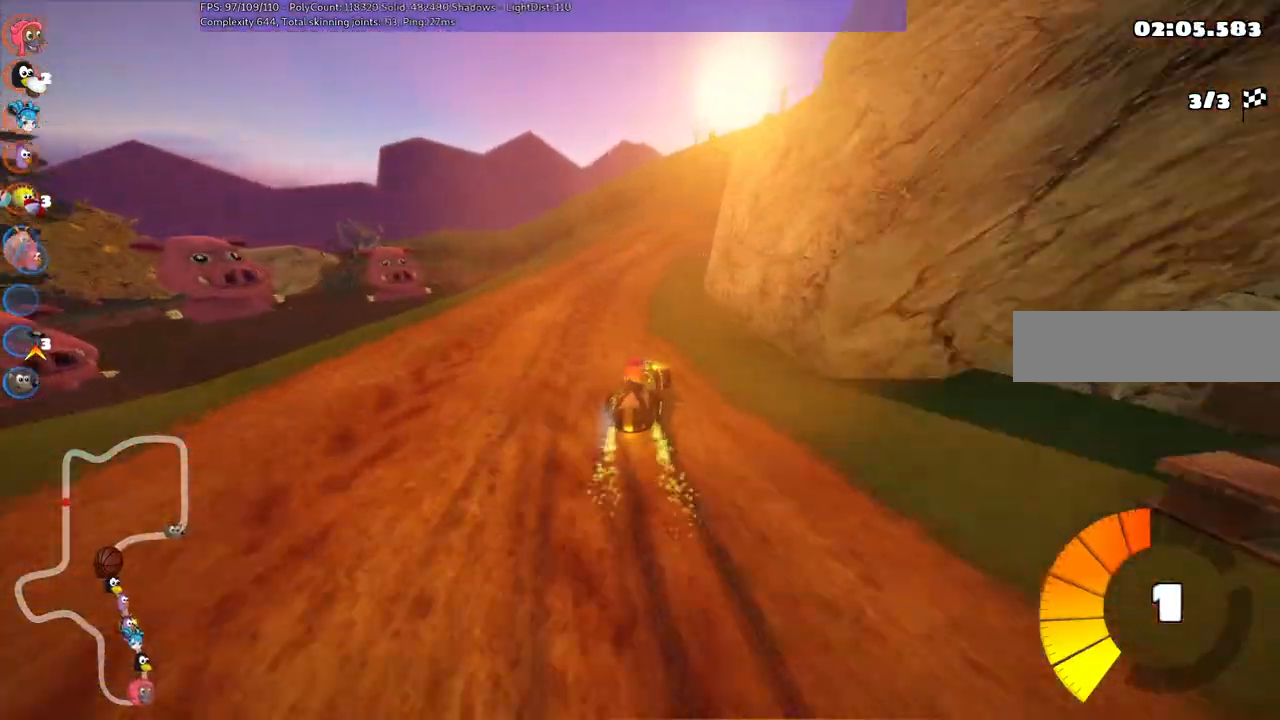
{"keys": ["left", "m", "up"], "events": [[50, "right", "down"], [400, "right", "up"]]}
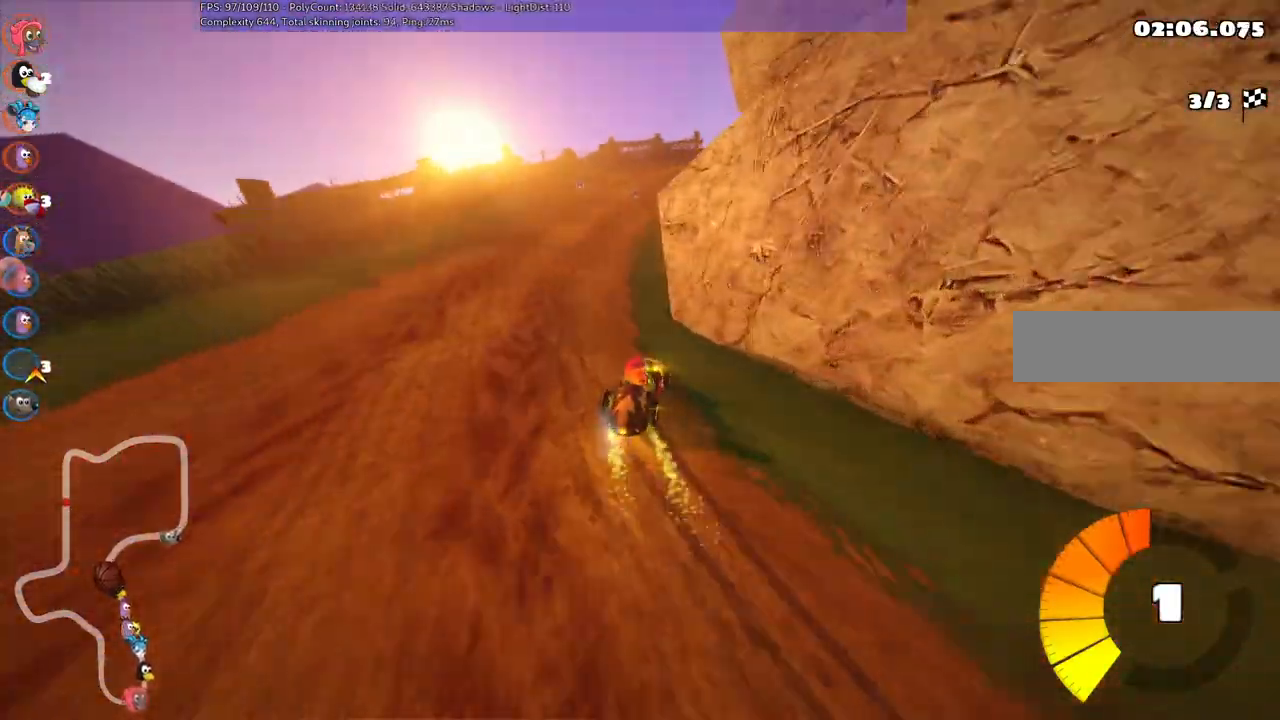
{"keys": ["left", "m", "right", "up"], "events": [[150, "right", "down"], [283, "right", "up"], [483, "right", "down"]]}
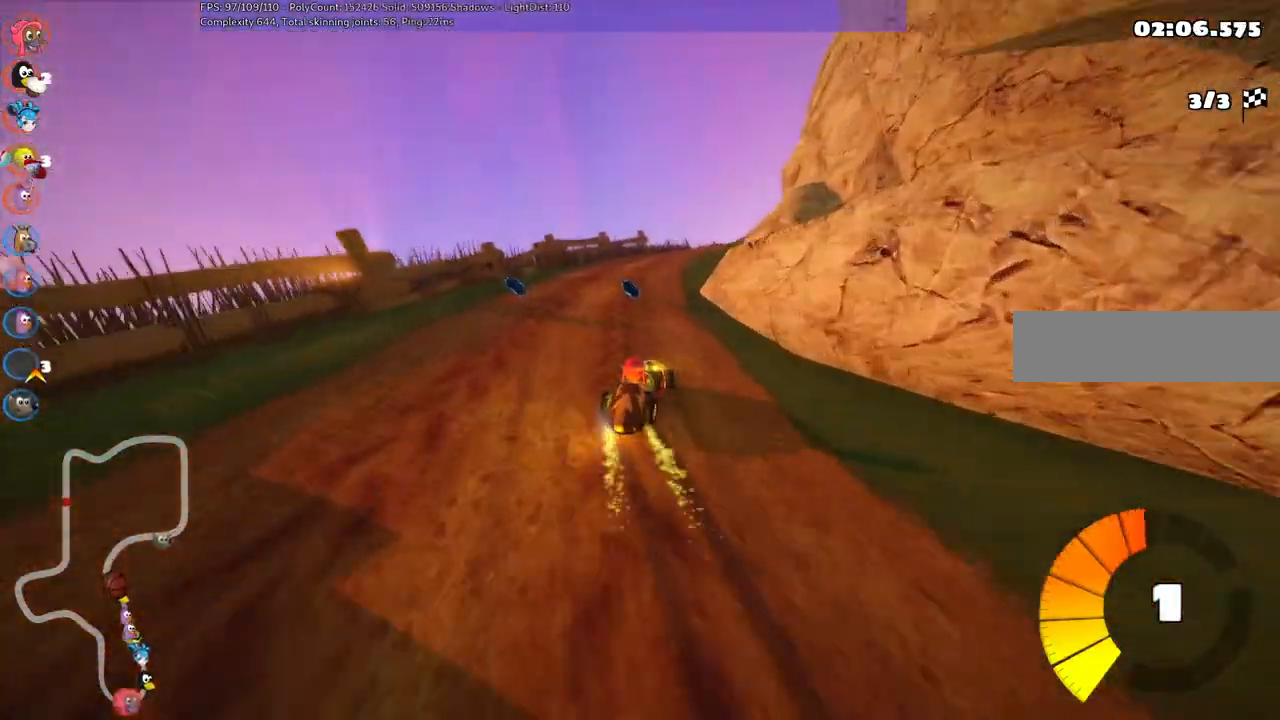
{"keys": ["left", "m", "n", "up"], "events": [[300, "right", "up"], [450, "n", "down"]]}
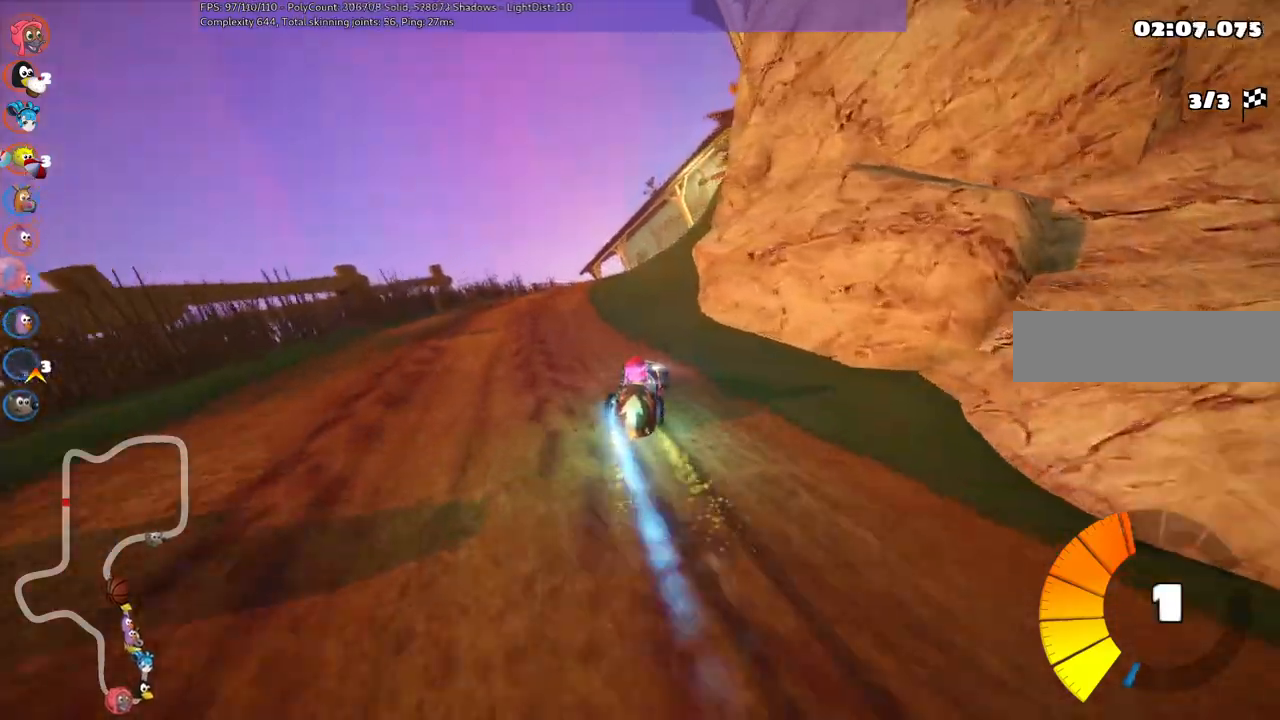
{"keys": ["m", "right", "up"], "events": [[33, "left", "up"], [33, "m", "up"], [133, "n", "up"], [467, "m", "down"], [467, "right", "down"]]}
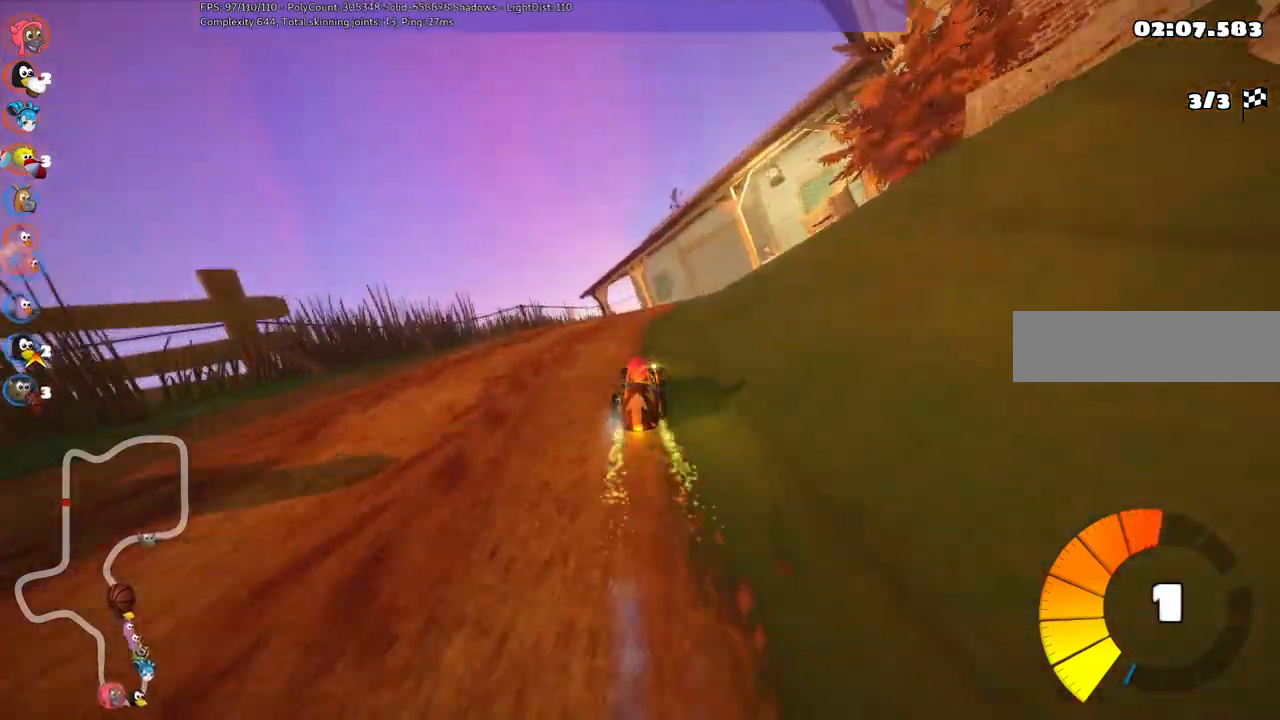
{"keys": ["left", "m", "right", "up"], "events": [[100, "left", "down"], [200, "right", "up"], [383, "right", "down"]]}
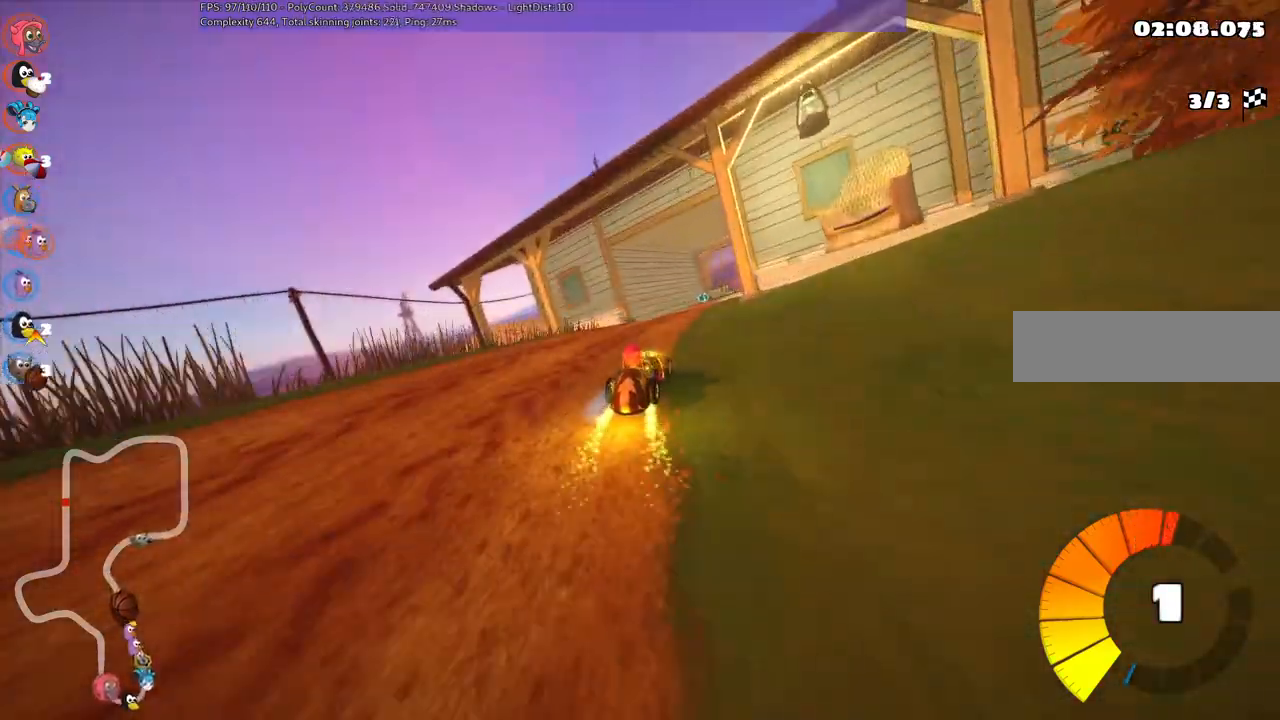
{"keys": ["left", "m", "up"], "events": [[67, "right", "up"], [167, "right", "down"], [350, "right", "up"]]}
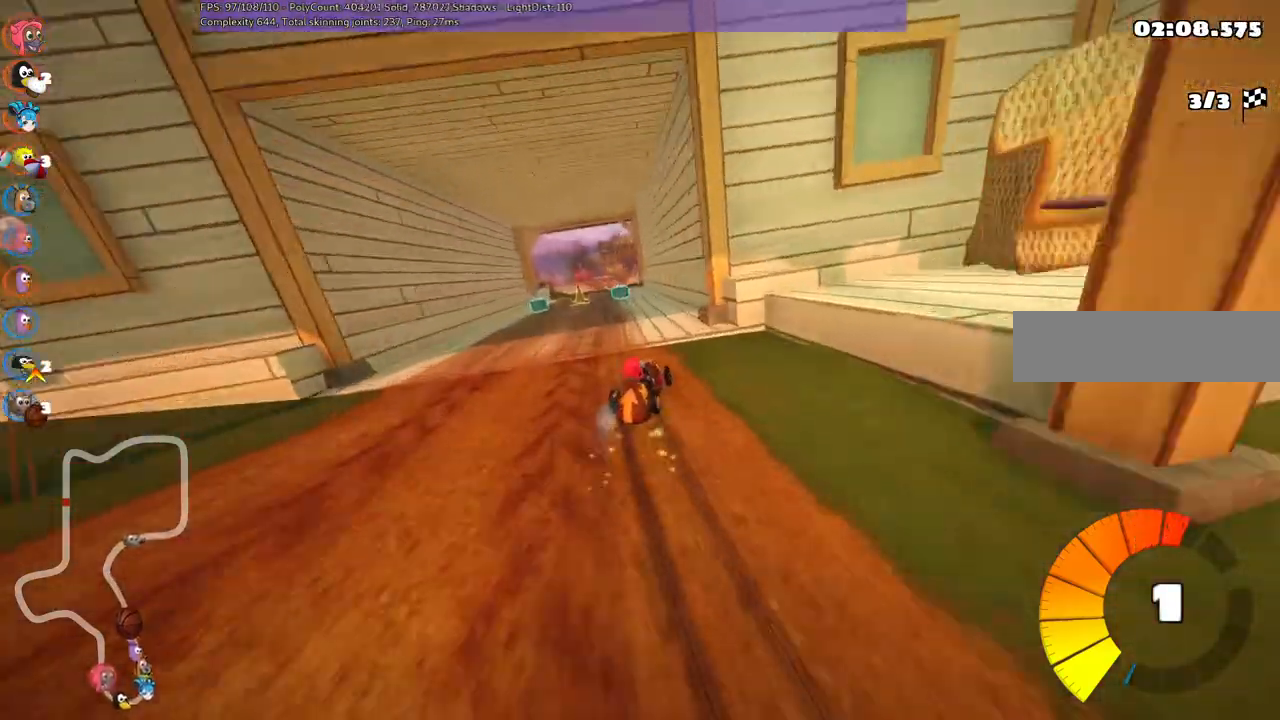
{"keys": ["left", "m", "n", "up"], "events": [[500, "n", "down"]]}